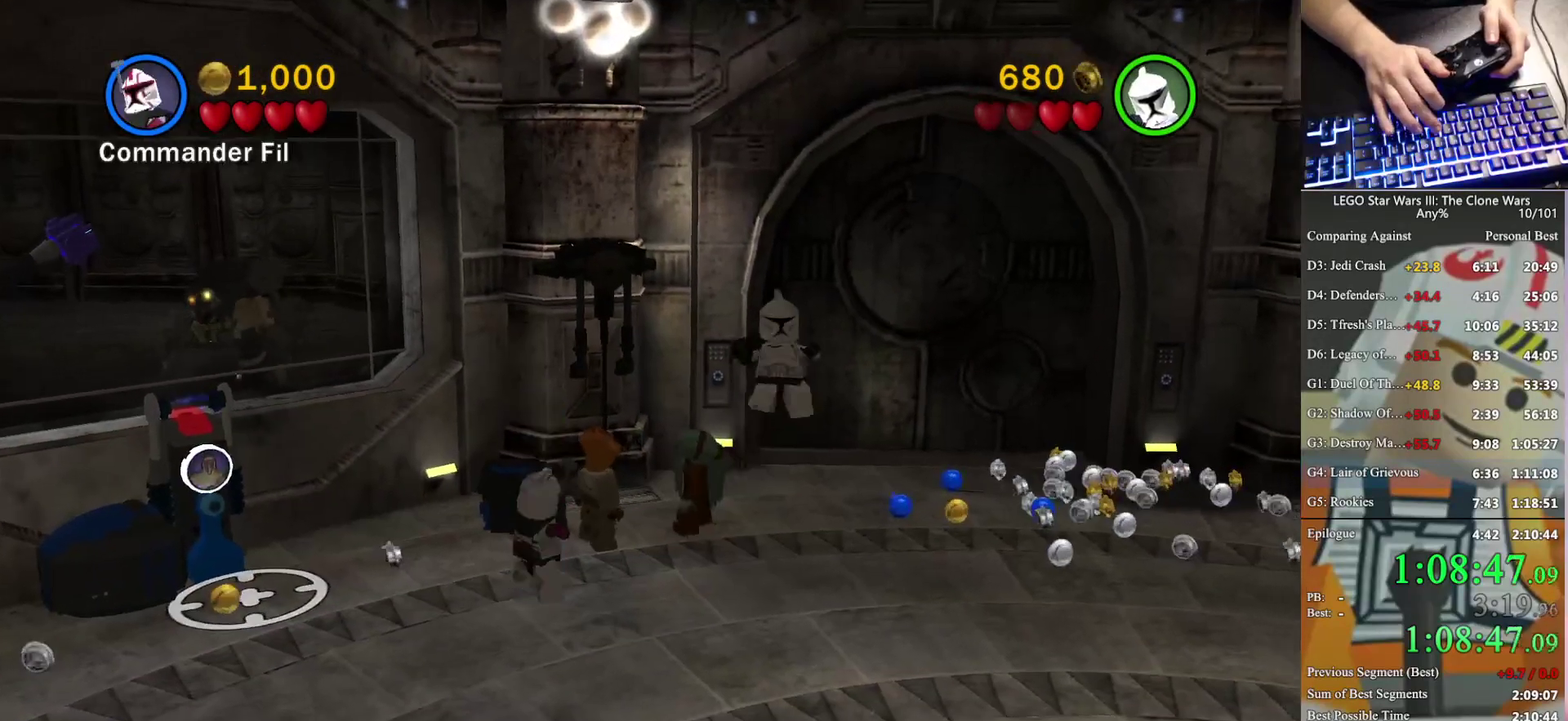
Gameplay with a controller (Xbox layout); each line is a JSON object with the inputs held at the frame after it. "events" lists button and stick changes between this image and that frame as [ms after this image, input, new state], when the widget could be followed in between. Not read: keyboard_mouse.
{"buttons": [], "left_stick": "center", "right_stick": "center", "events": []}
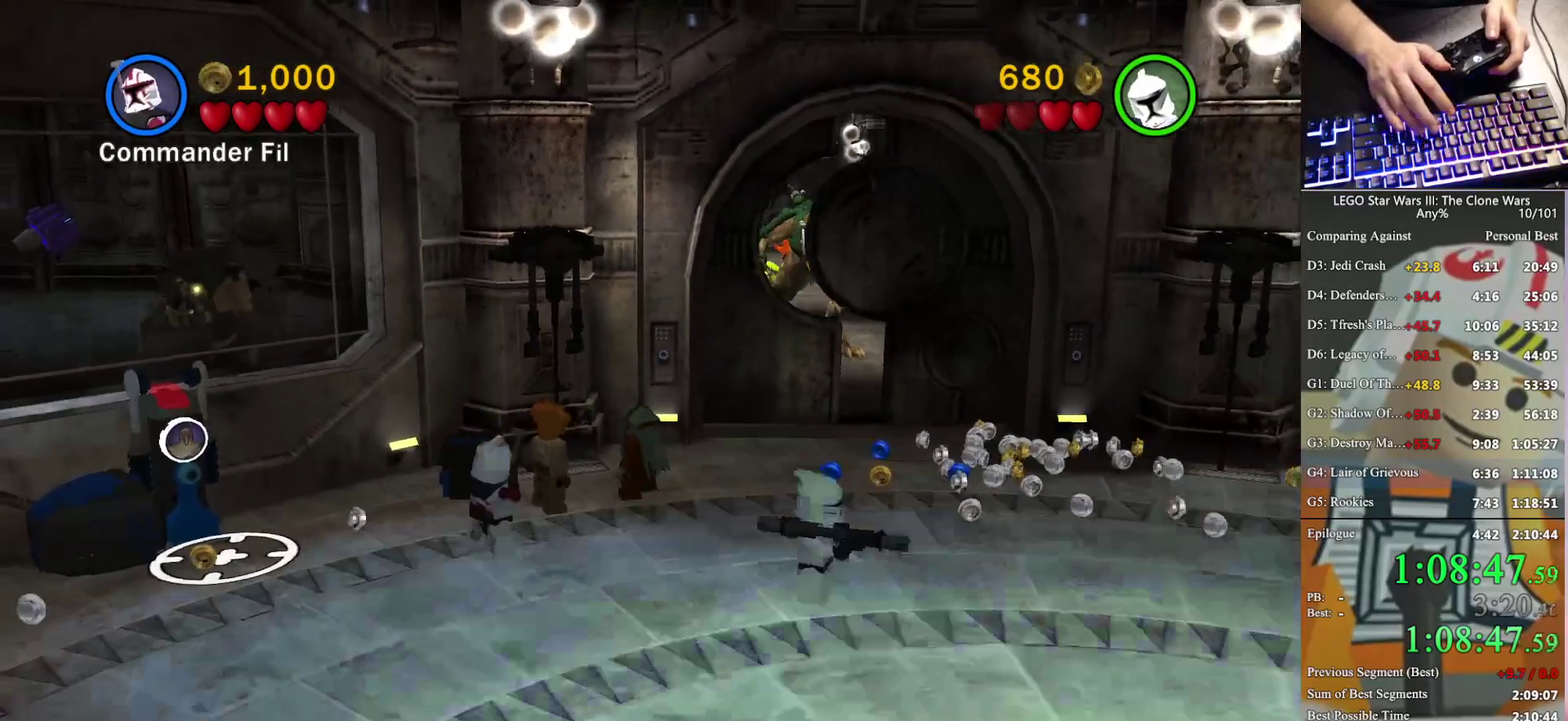
{"buttons": [], "left_stick": "center", "right_stick": "center", "events": []}
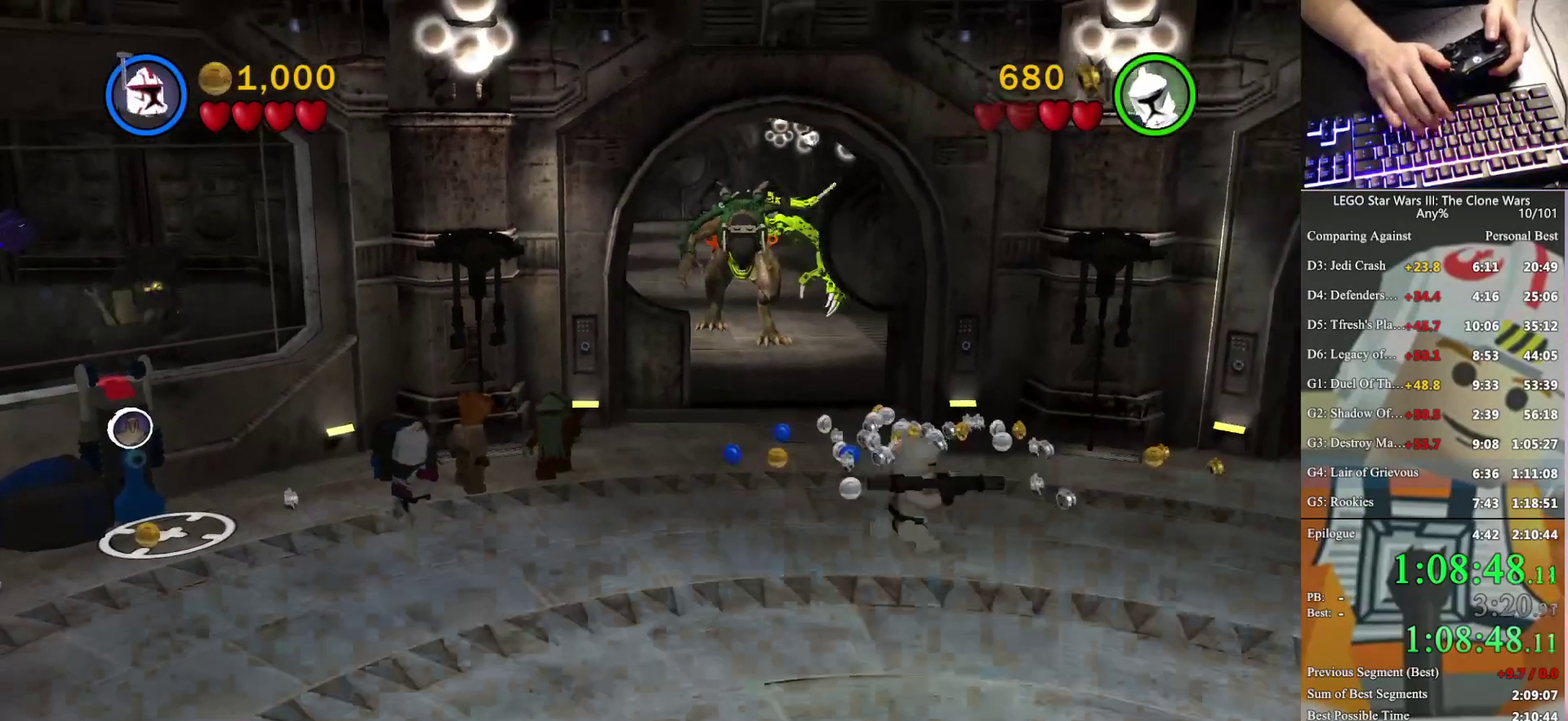
{"buttons": [], "left_stick": "center", "right_stick": "center", "events": []}
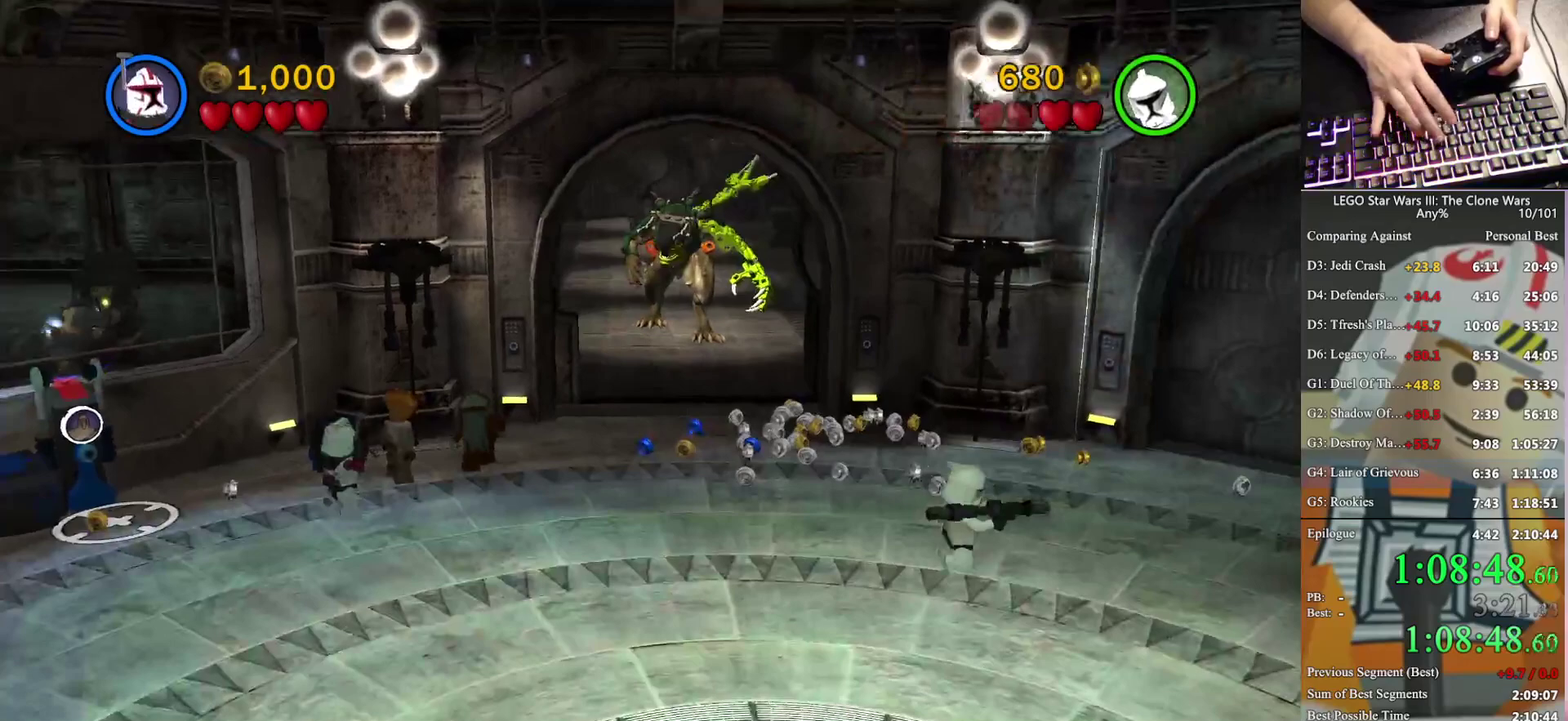
{"buttons": [], "left_stick": "left", "right_stick": "center", "events": [[433, "left_stick", "left"]]}
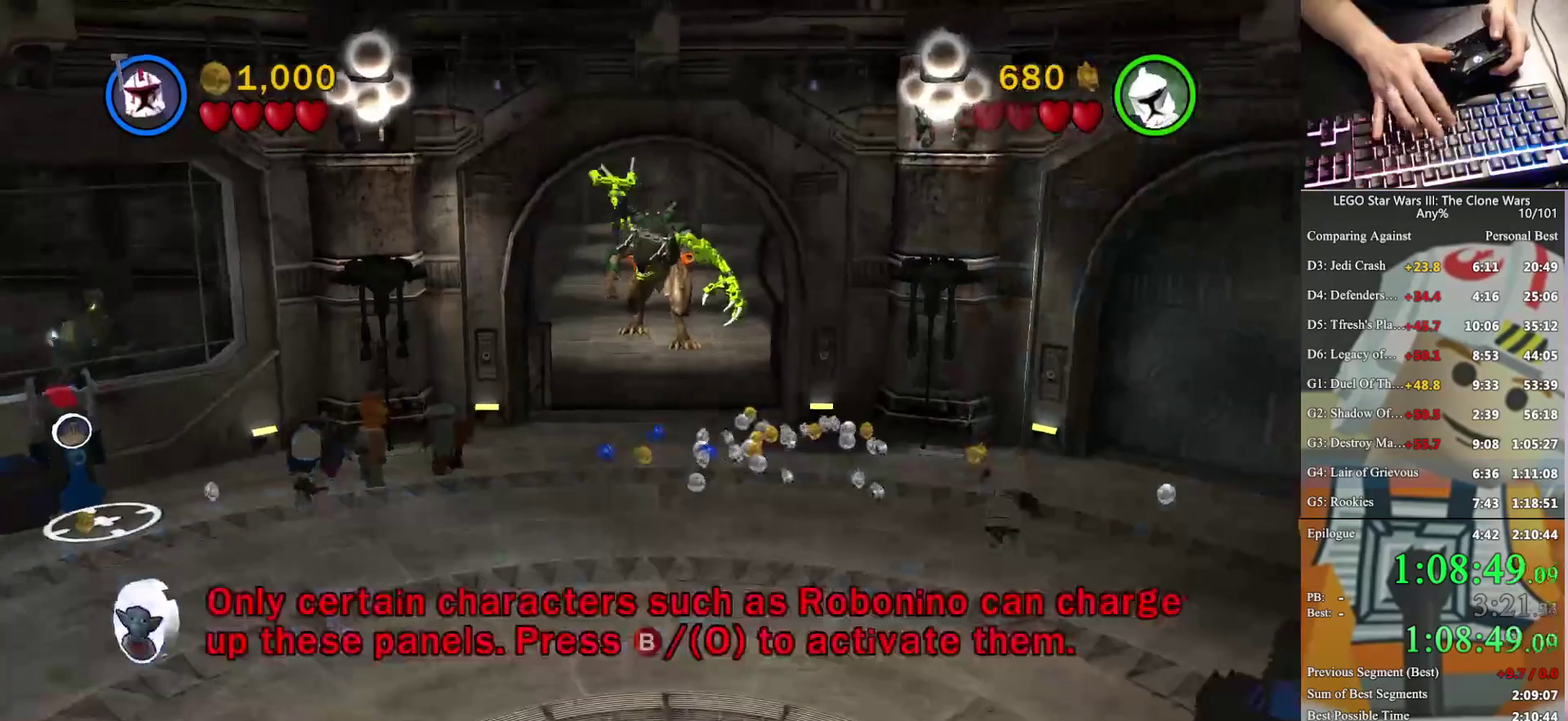
{"buttons": [], "left_stick": "center", "right_stick": "center", "events": [[100, "left_stick", "down-left"], [233, "left_stick", "down-right"], [333, "left_stick", "right"], [433, "left_stick", "center"]]}
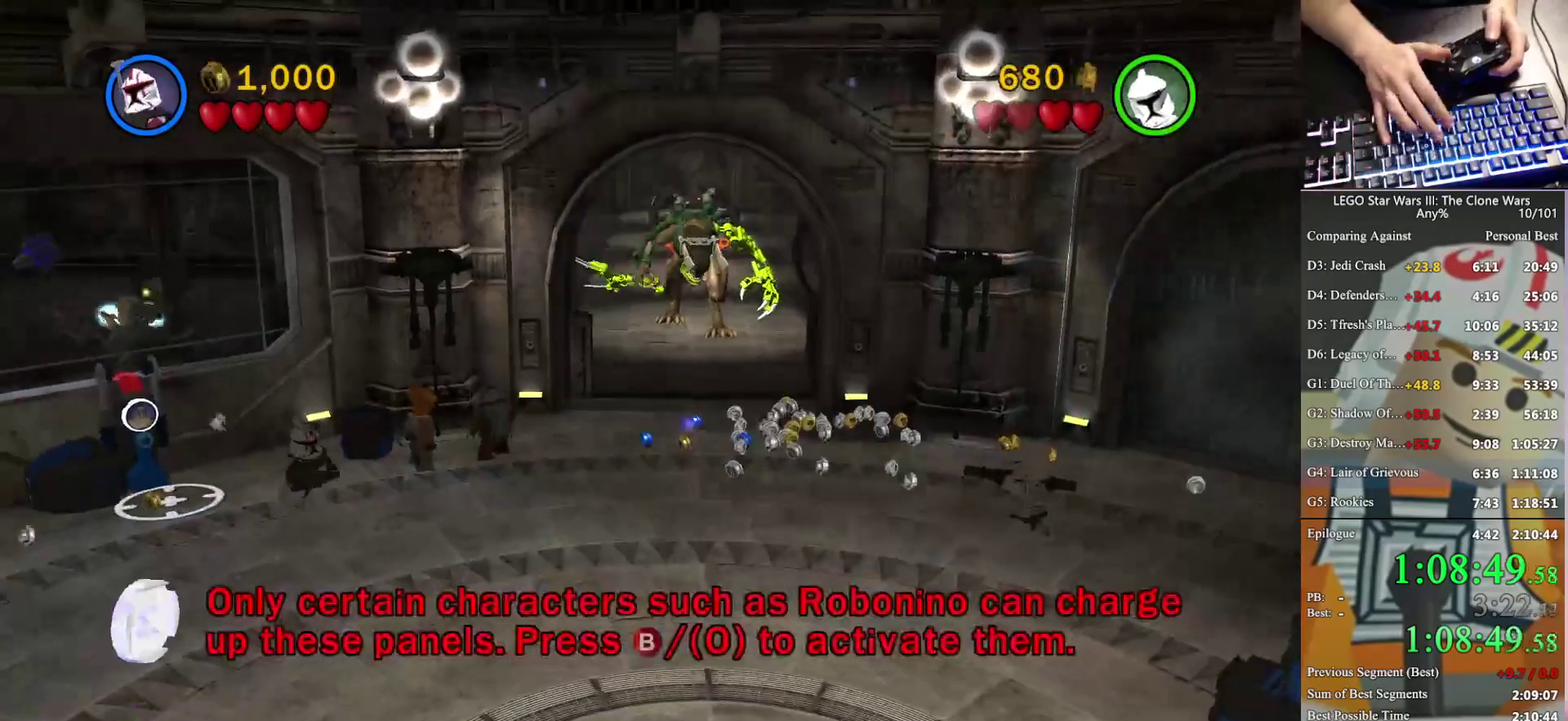
{"buttons": [], "left_stick": "center", "right_stick": "center", "events": []}
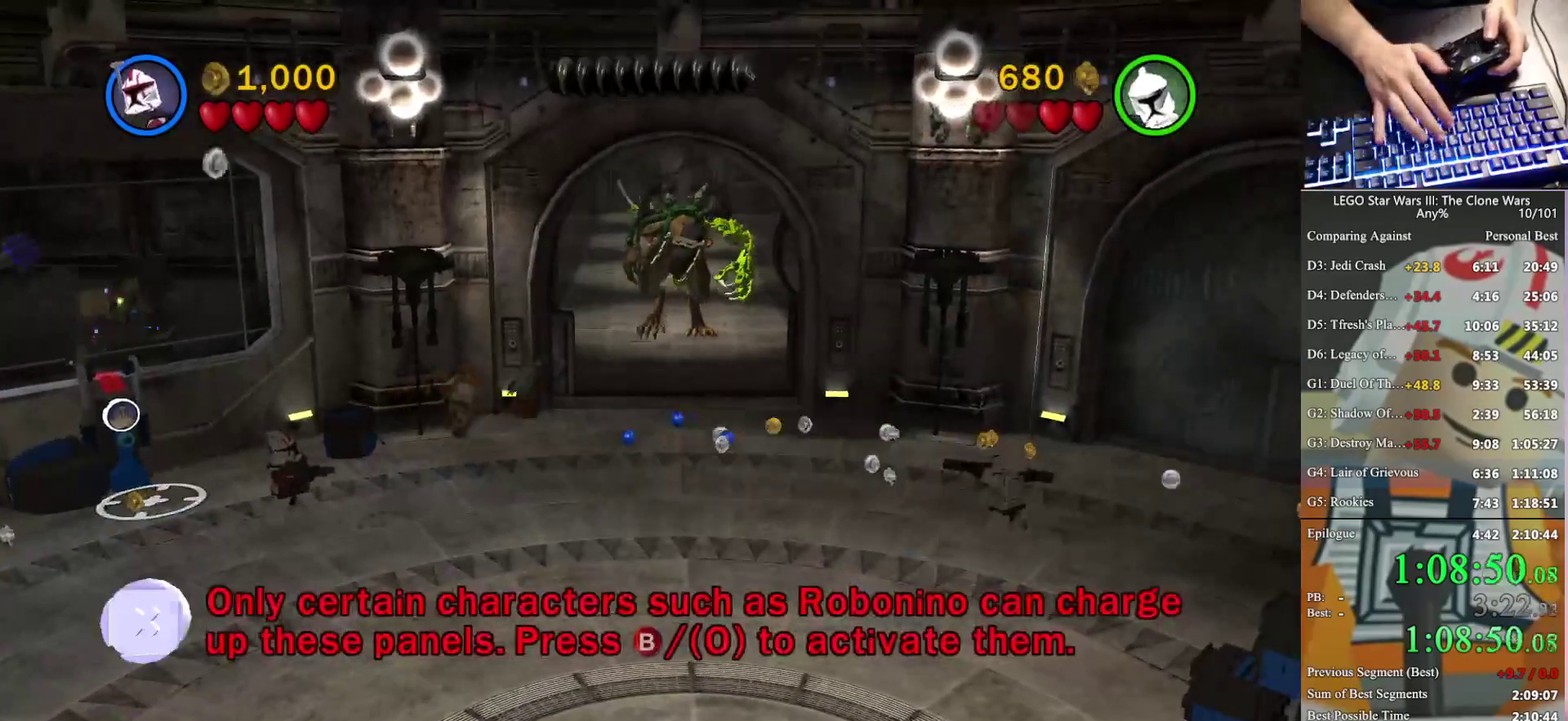
{"buttons": [], "left_stick": "center", "right_stick": "center", "events": []}
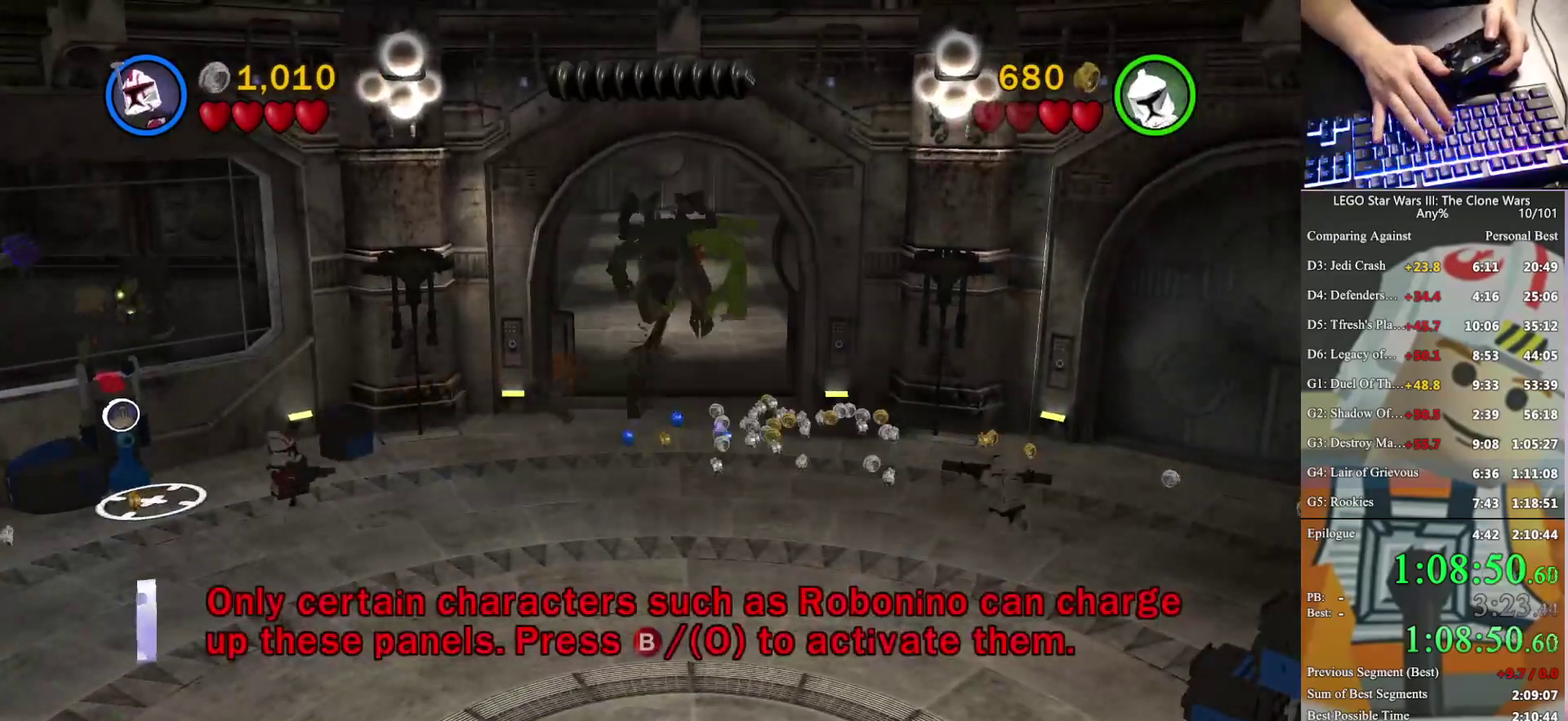
{"buttons": [], "left_stick": "center", "right_stick": "center", "events": []}
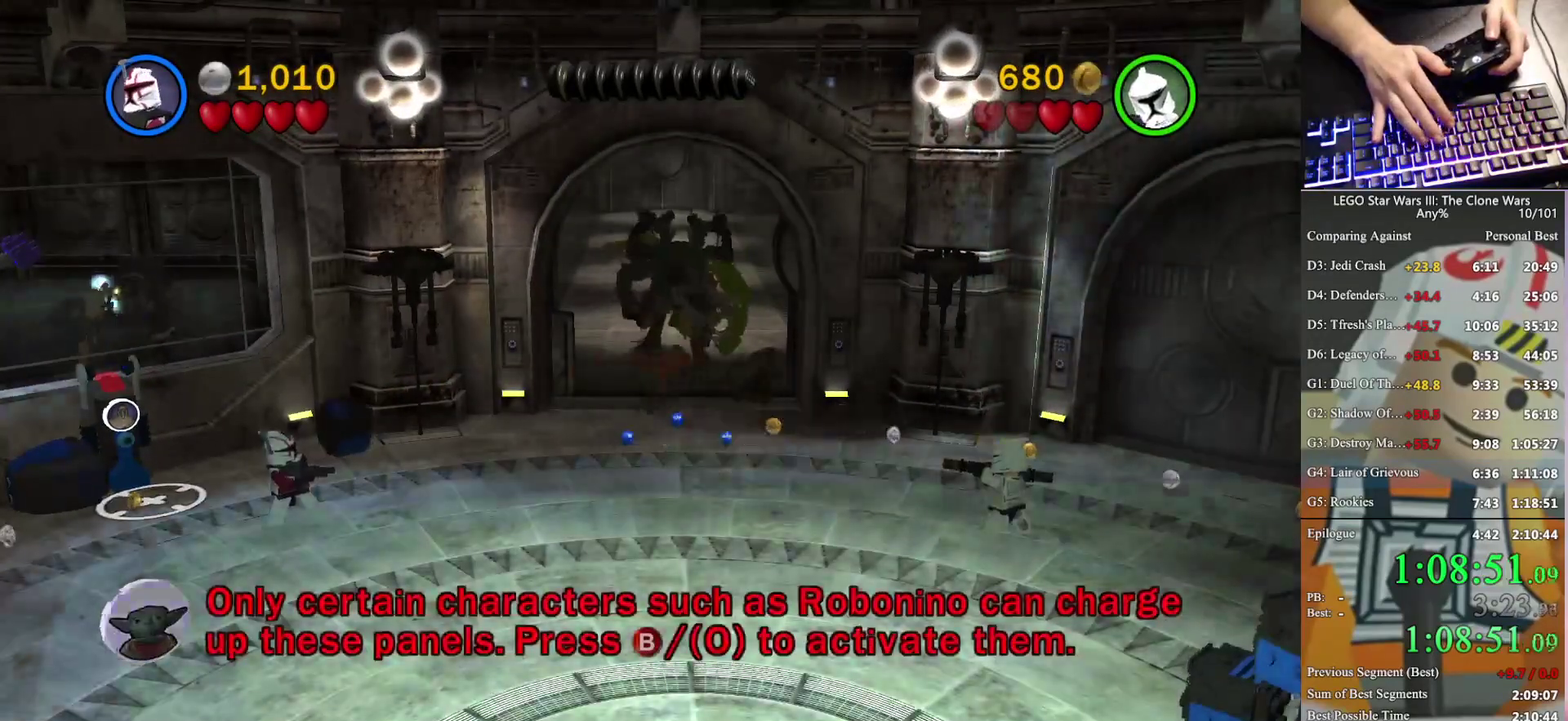
{"buttons": [], "left_stick": "center", "right_stick": "center", "events": []}
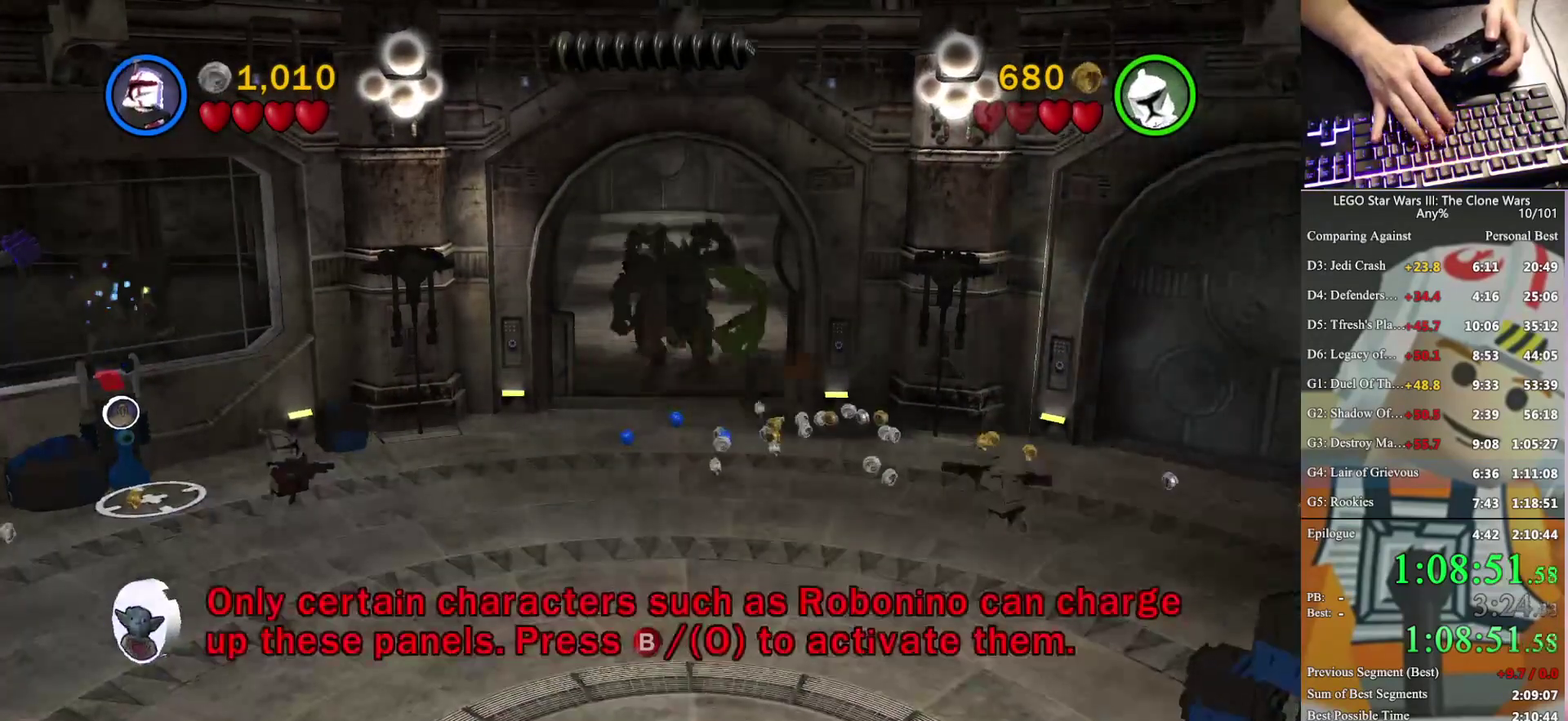
{"buttons": [], "left_stick": "center", "right_stick": "center", "events": []}
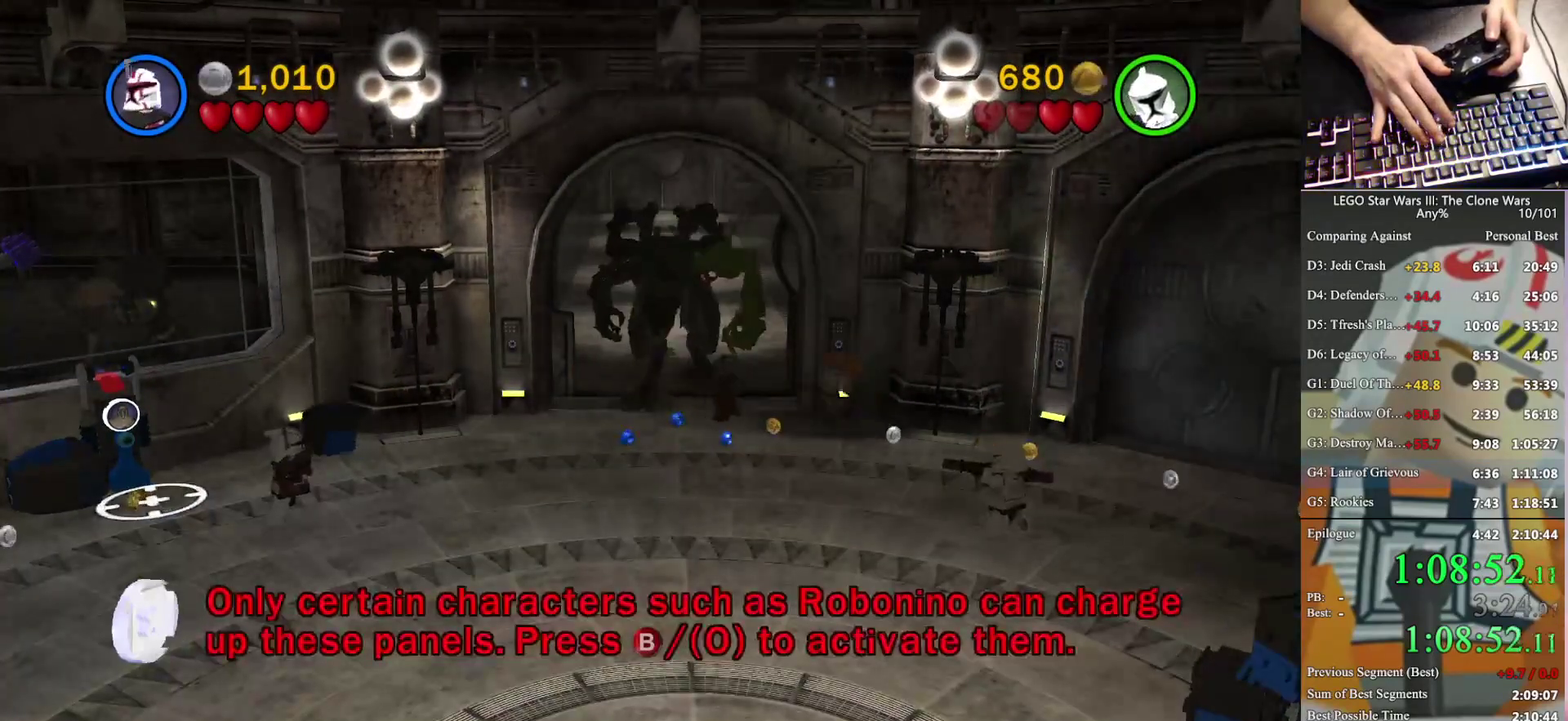
{"buttons": [], "left_stick": "center", "right_stick": "center", "events": []}
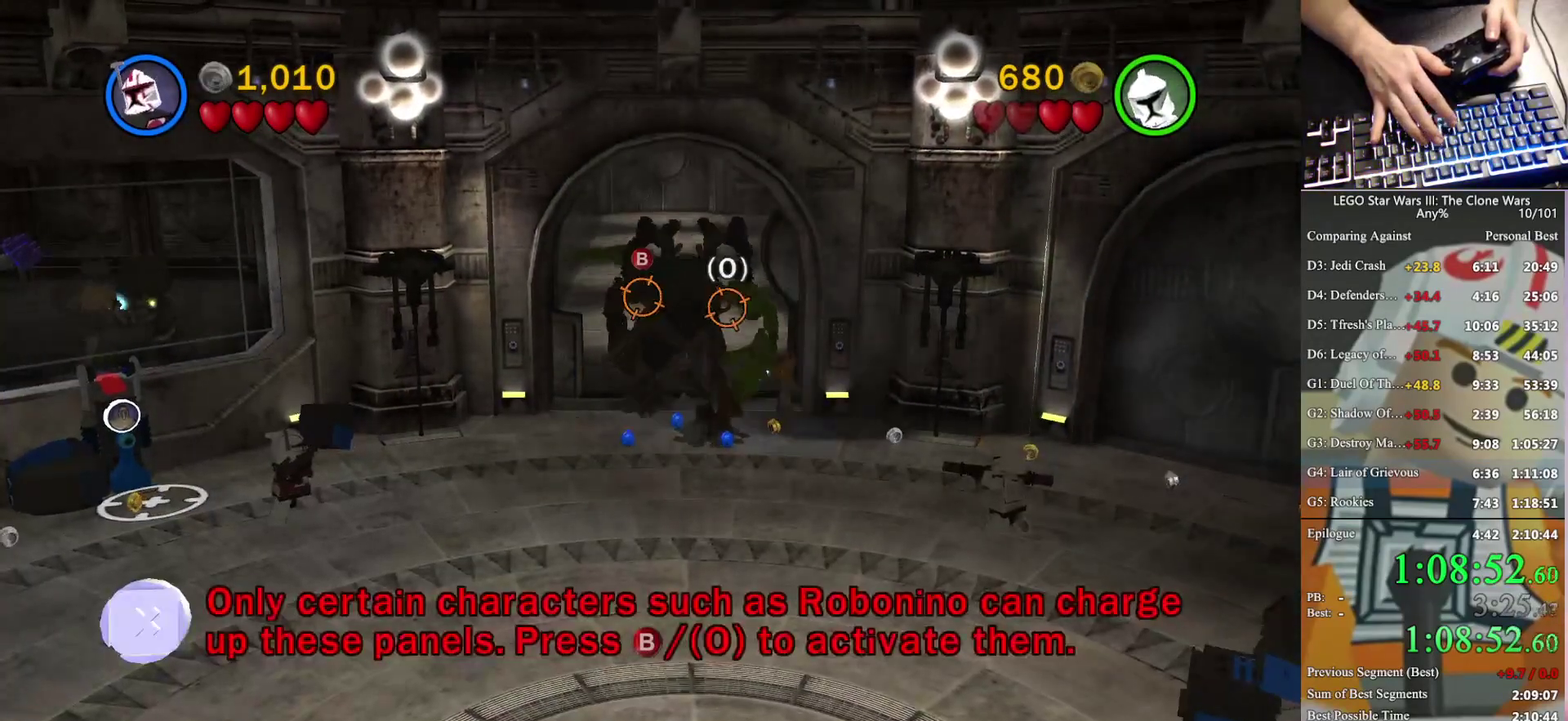
{"buttons": [], "left_stick": "right", "right_stick": "center", "events": [[133, "B", "down"], [267, "B", "up"], [400, "Y", "down"], [400, "left_stick", "right"], [467, "Y", "up"]]}
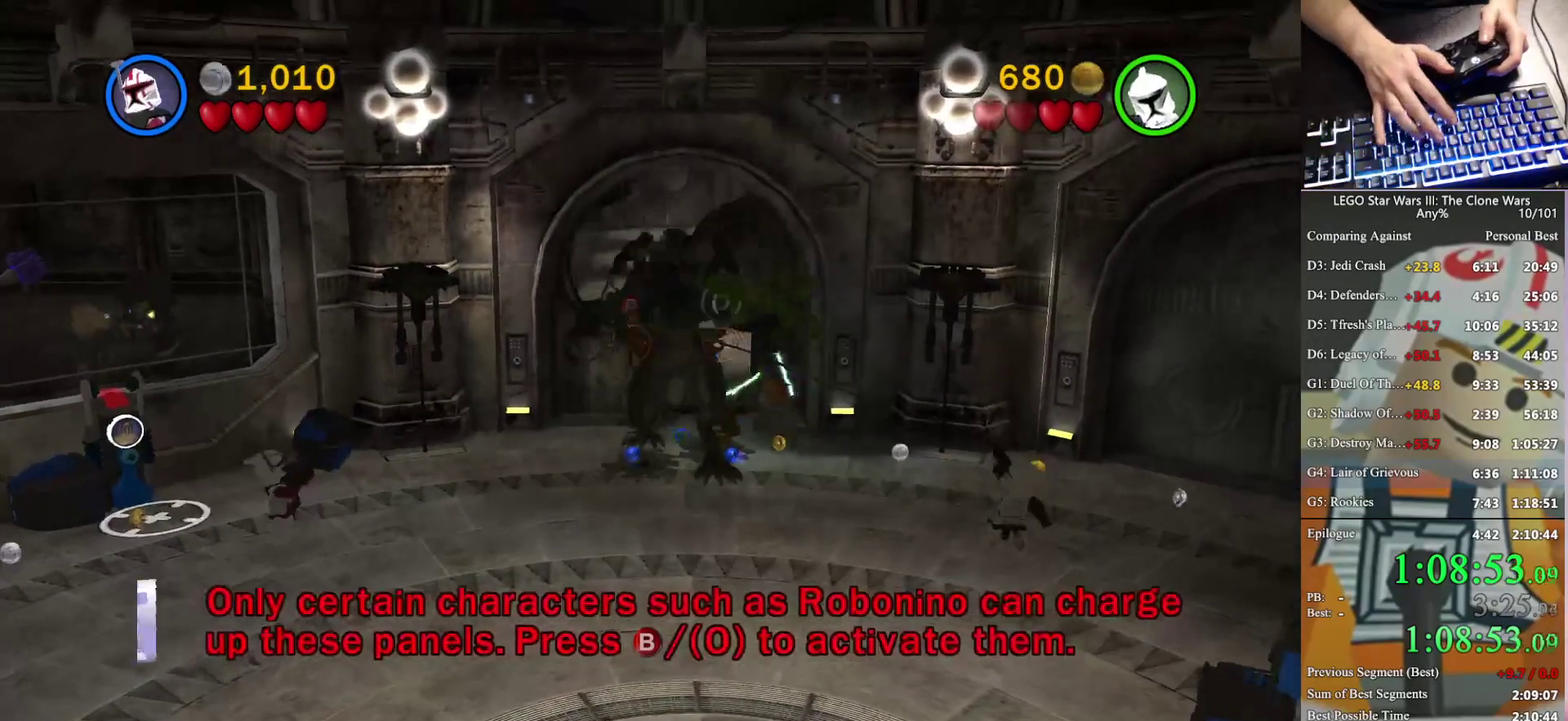
{"buttons": [], "left_stick": "down-right", "right_stick": "center", "events": [[100, "A", "down"], [233, "A", "up"], [233, "left_stick", "down-right"], [300, "A", "down"], [433, "A", "up"]]}
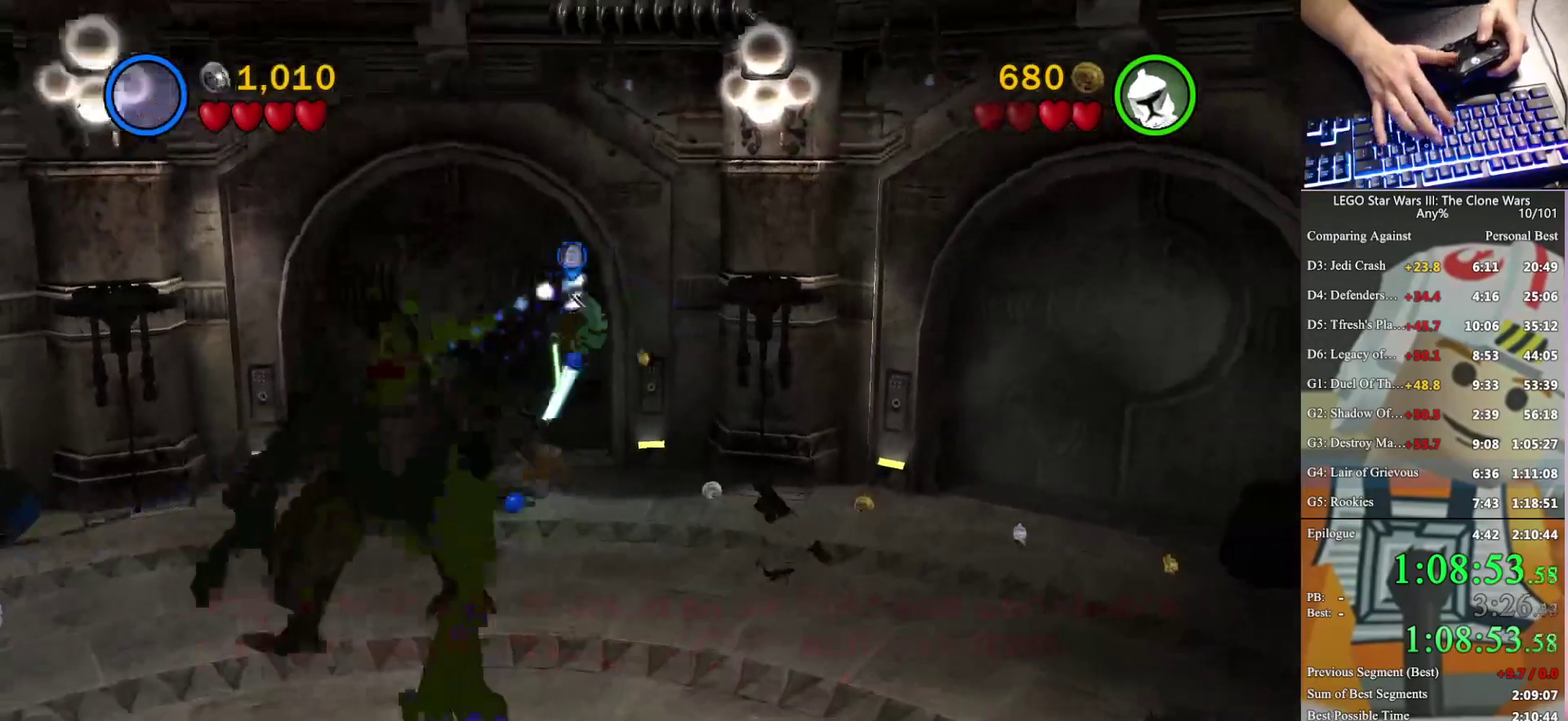
{"buttons": [], "left_stick": "down", "right_stick": "center", "events": [[133, "left_stick", "down"]]}
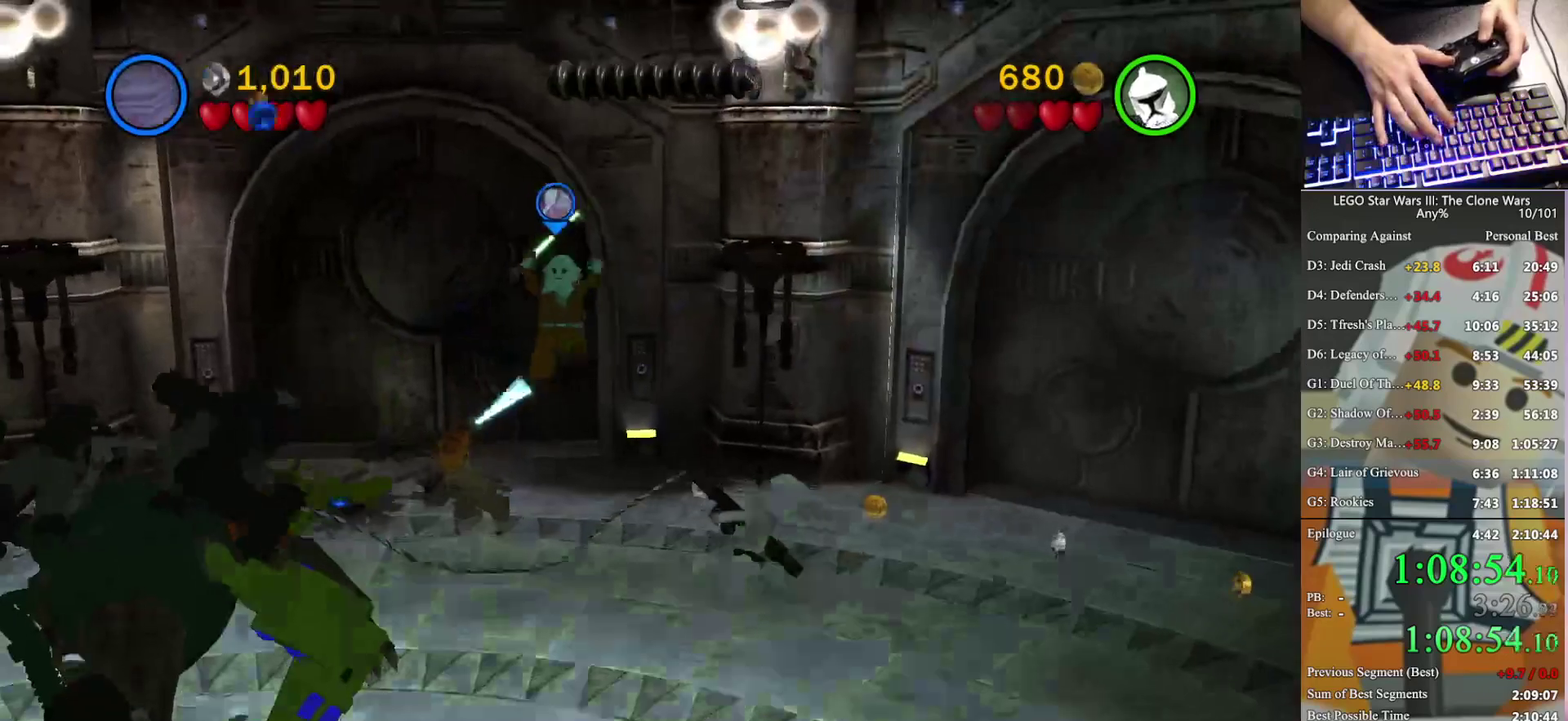
{"buttons": [], "left_stick": "down", "right_stick": "center", "events": []}
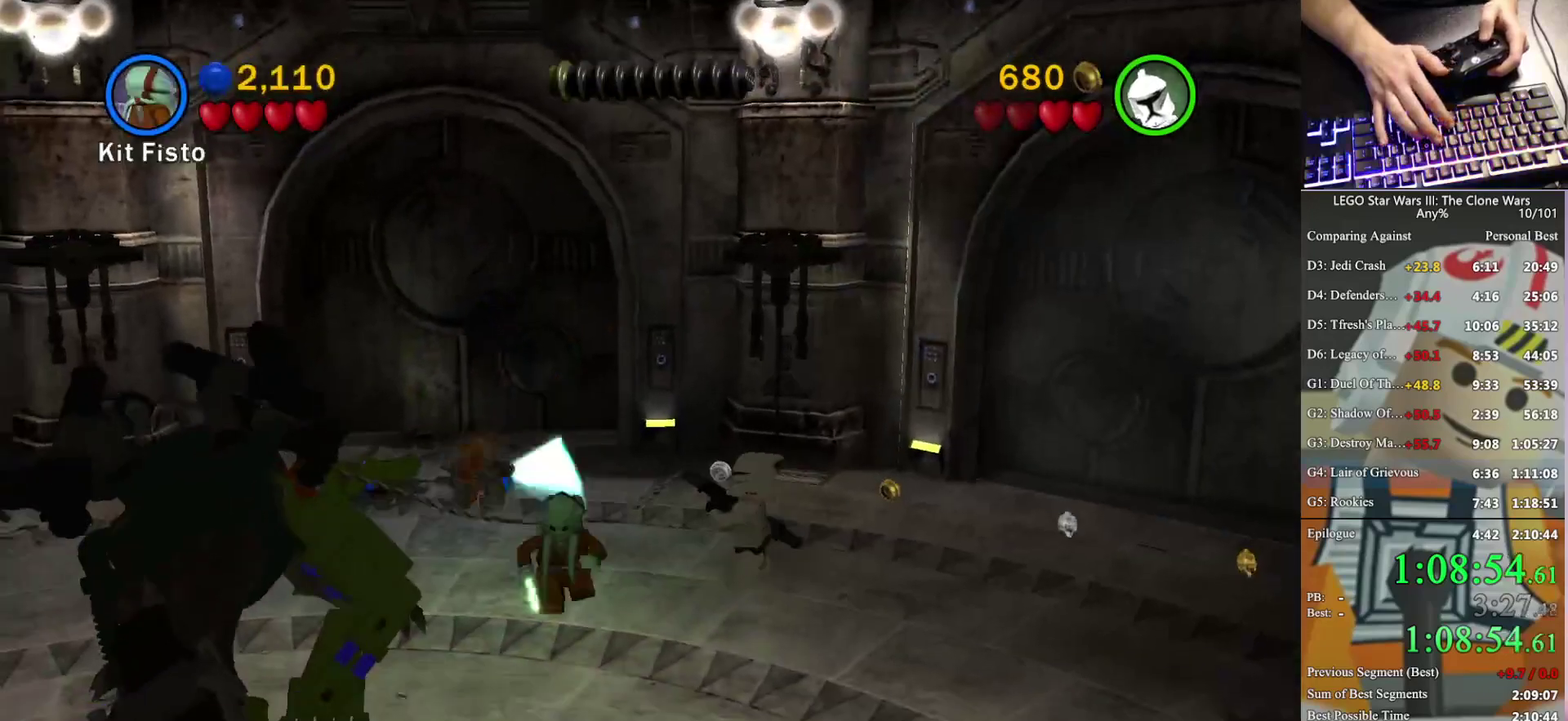
{"buttons": [], "left_stick": "down", "right_stick": "center", "events": [[133, "left_stick", "down-right"], [267, "left_stick", "right"], [367, "left_stick", "down-right"], [467, "left_stick", "down"]]}
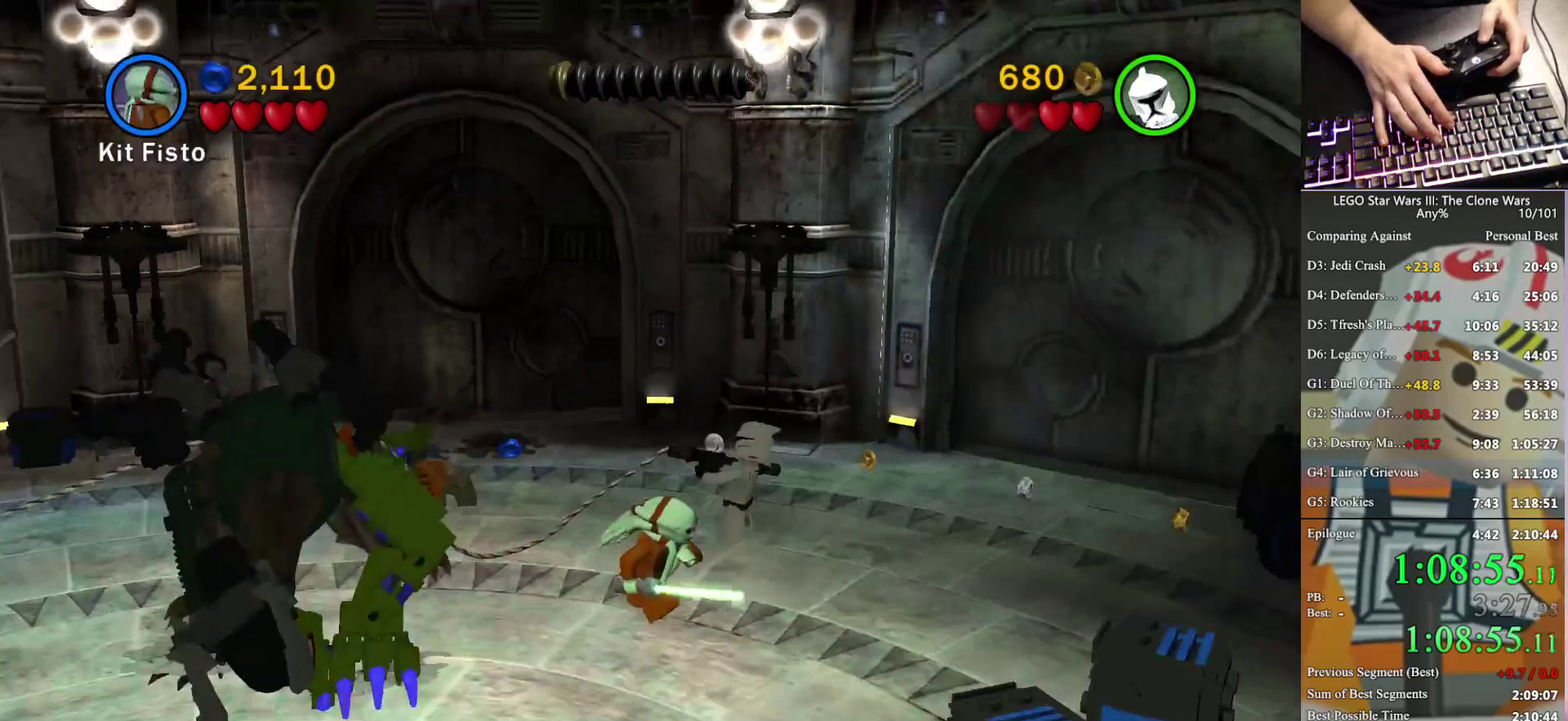
{"buttons": [], "left_stick": "down-left", "right_stick": "center", "events": [[133, "left_stick", "down-left"]]}
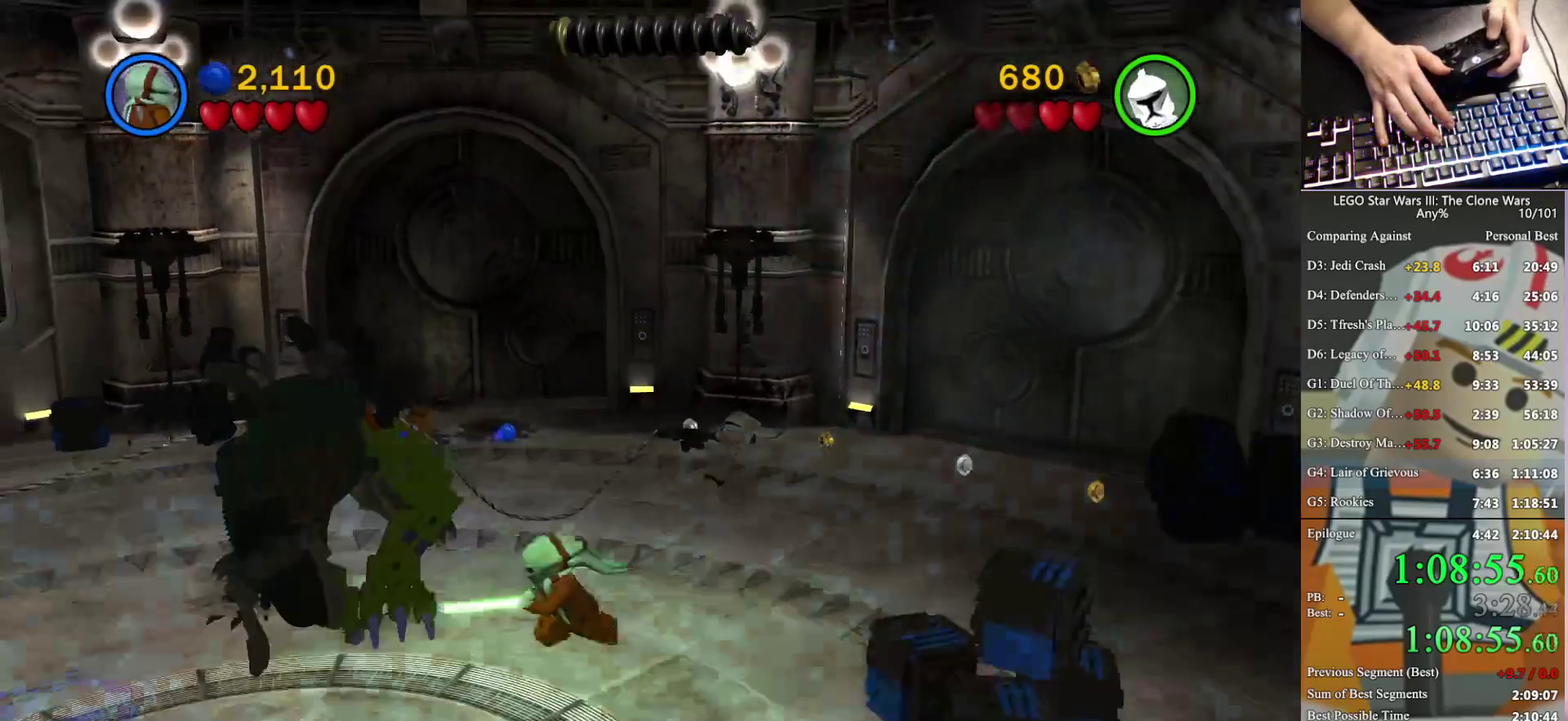
{"buttons": [], "left_stick": "left", "right_stick": "center", "events": [[100, "left_stick", "left"]]}
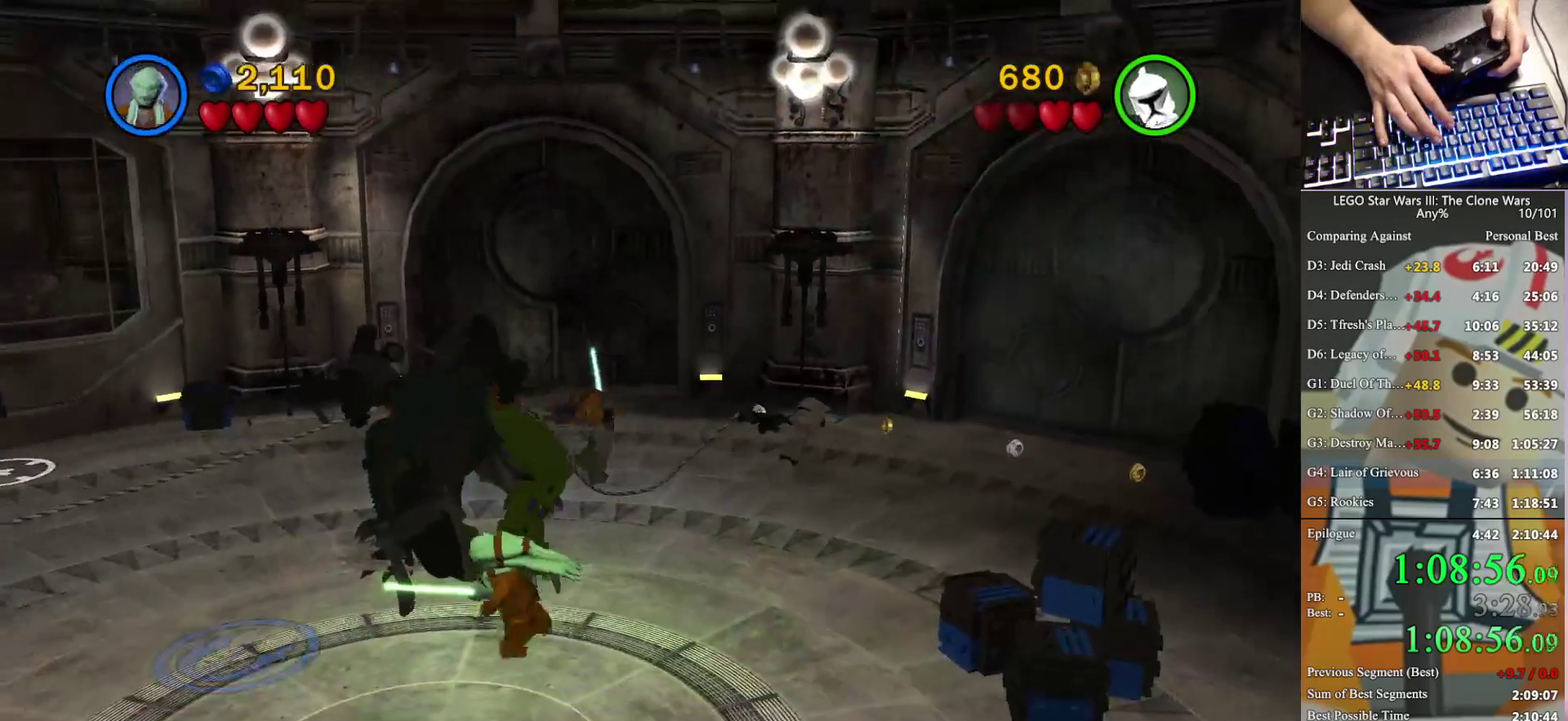
{"buttons": [], "left_stick": "up-left", "right_stick": "center", "events": [[367, "left_stick", "up-left"]]}
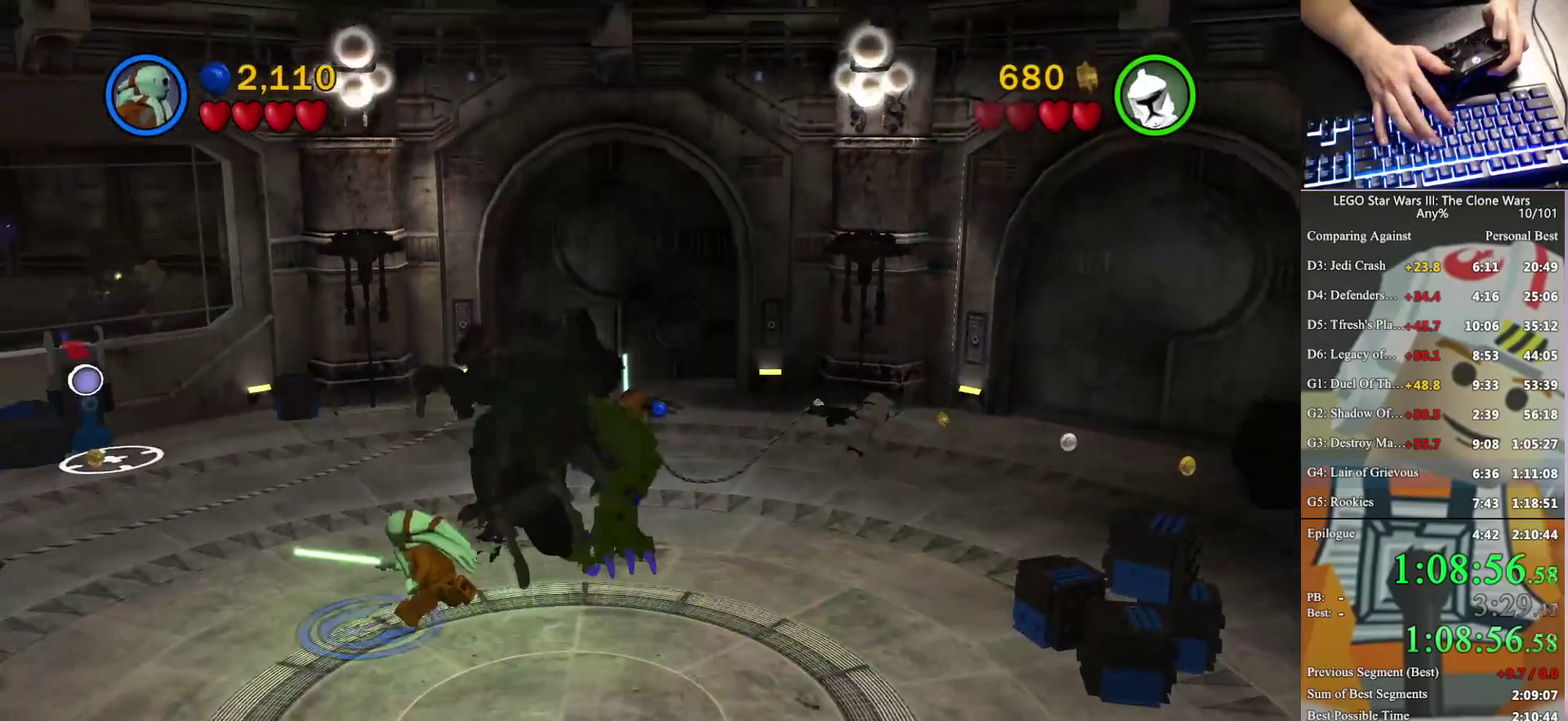
{"buttons": [], "left_stick": "center", "right_stick": "center", "events": [[67, "B", "down"], [100, "left_stick", "center"], [167, "B", "up"]]}
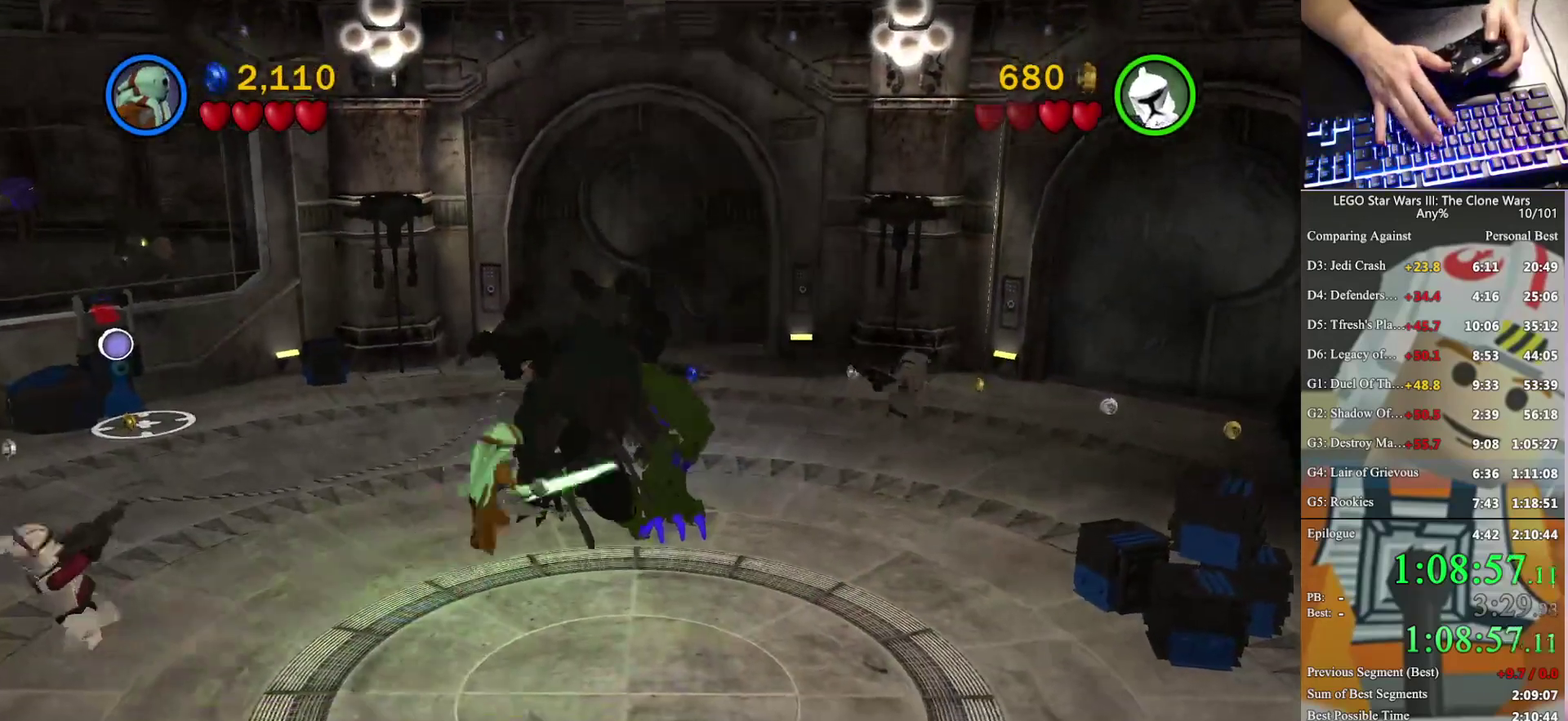
{"buttons": [], "left_stick": "center", "right_stick": "center", "events": []}
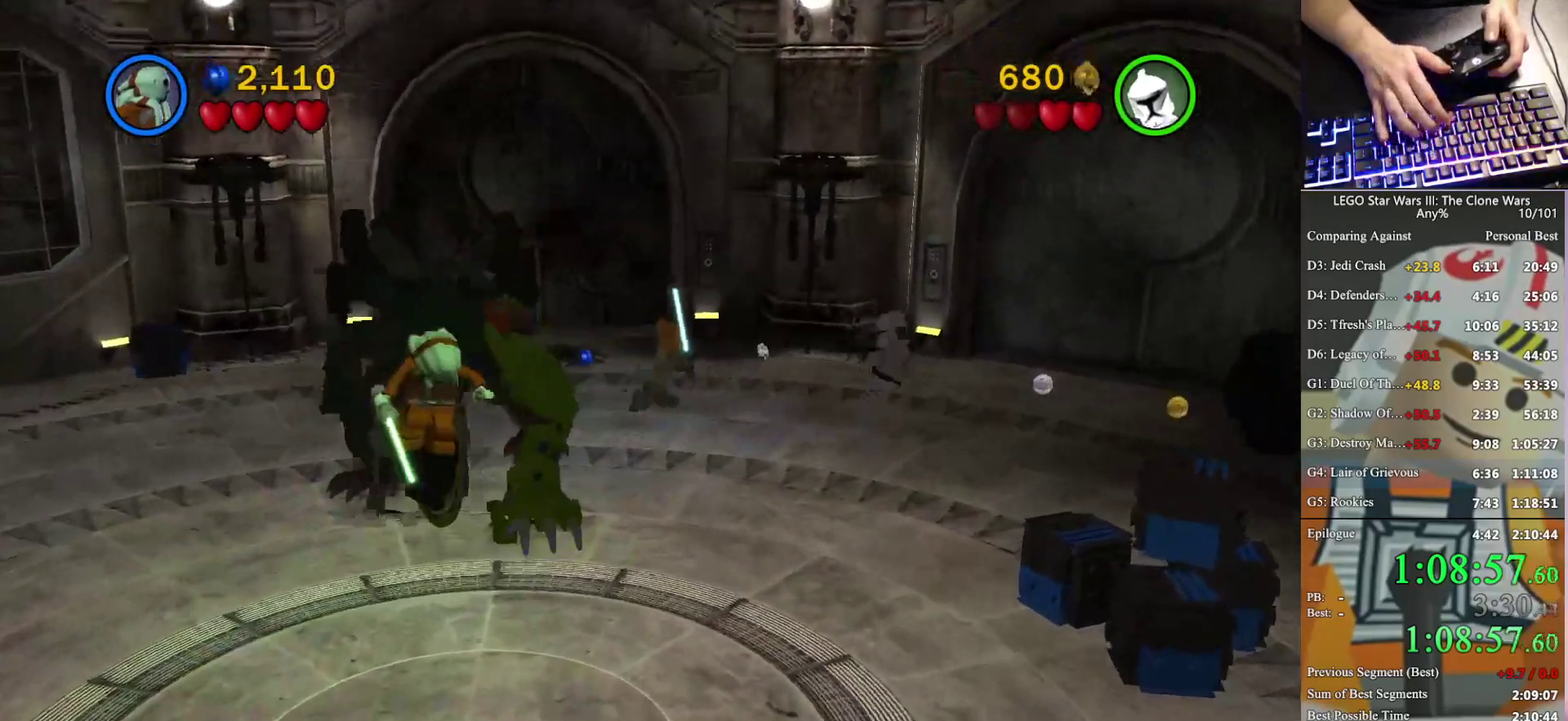
{"buttons": [], "left_stick": "center", "right_stick": "center", "events": []}
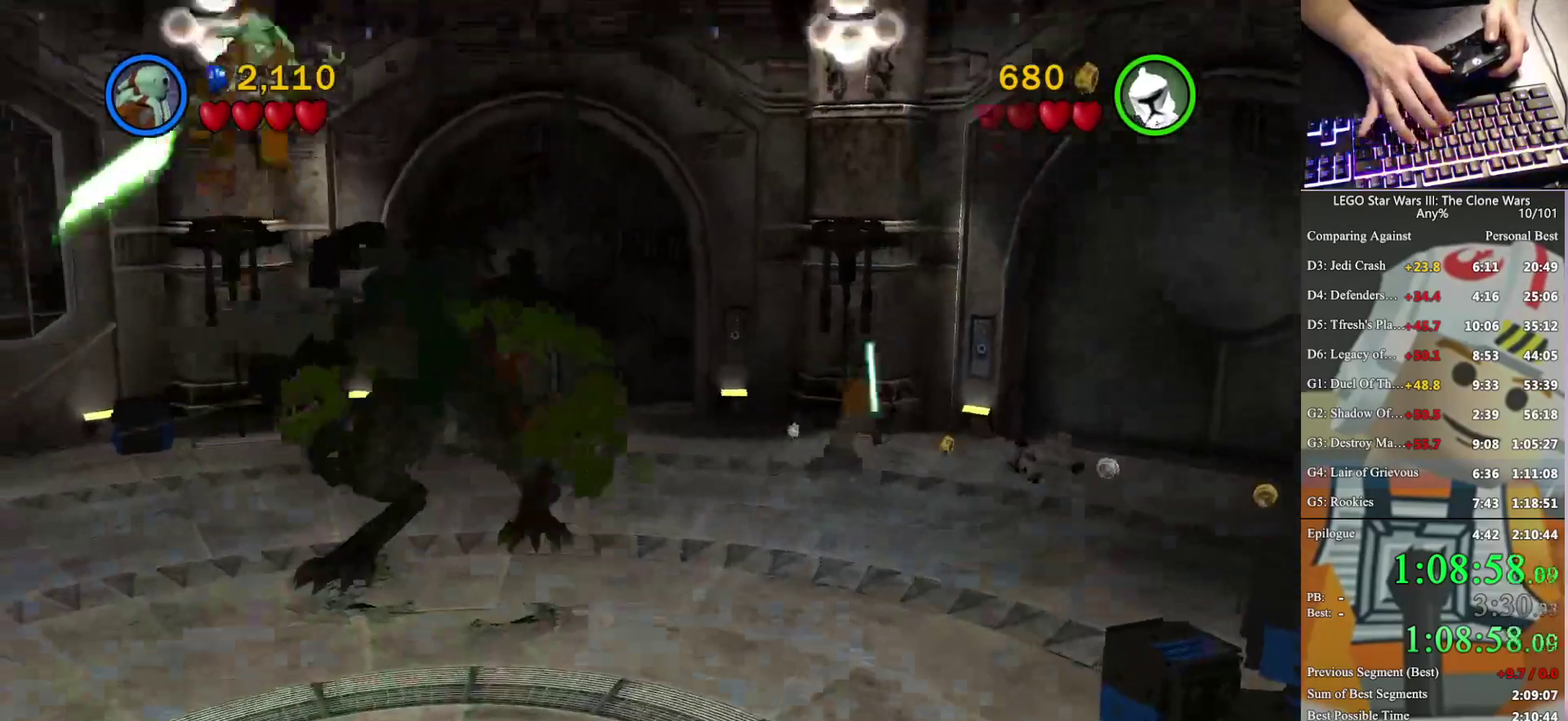
{"buttons": [], "left_stick": "center", "right_stick": "center", "events": []}
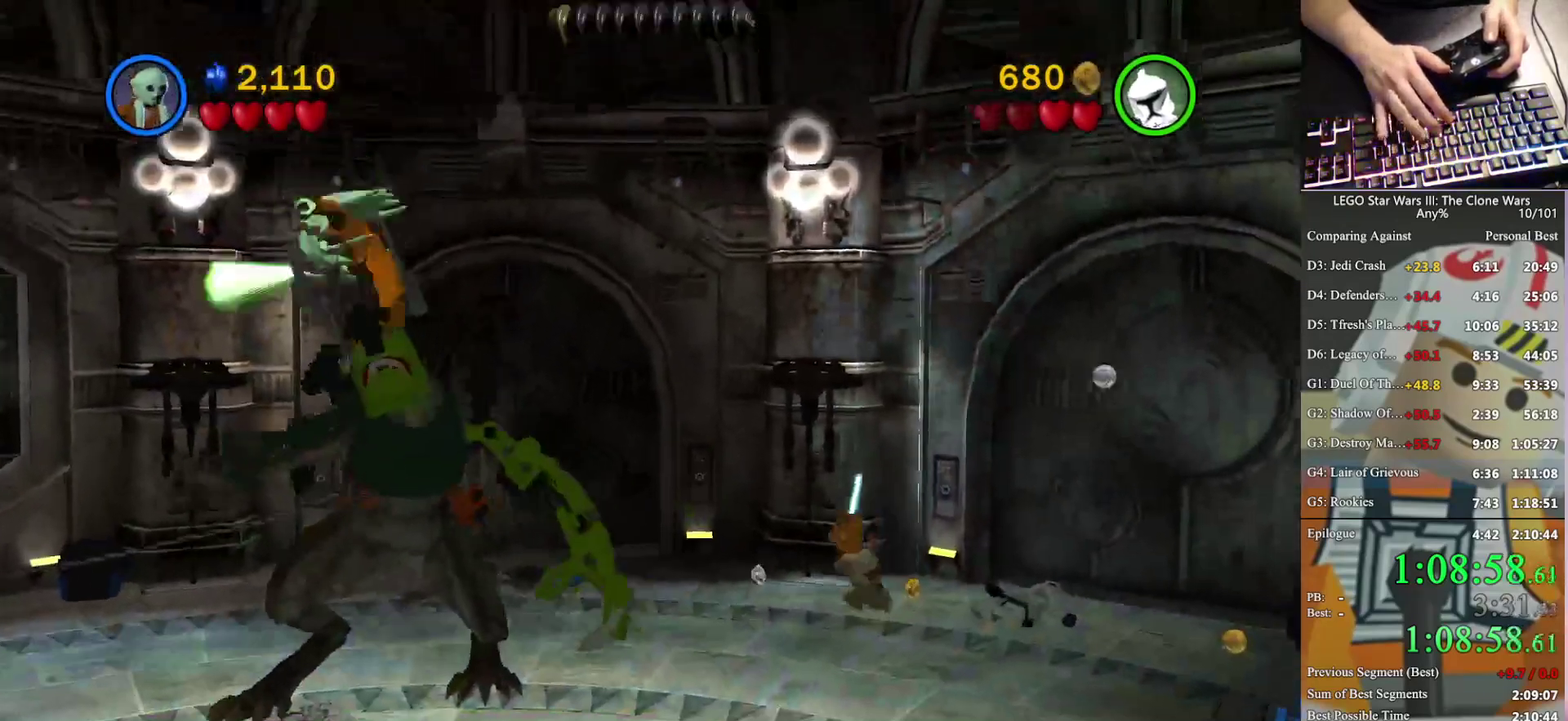
{"buttons": [], "left_stick": "center", "right_stick": "center", "events": []}
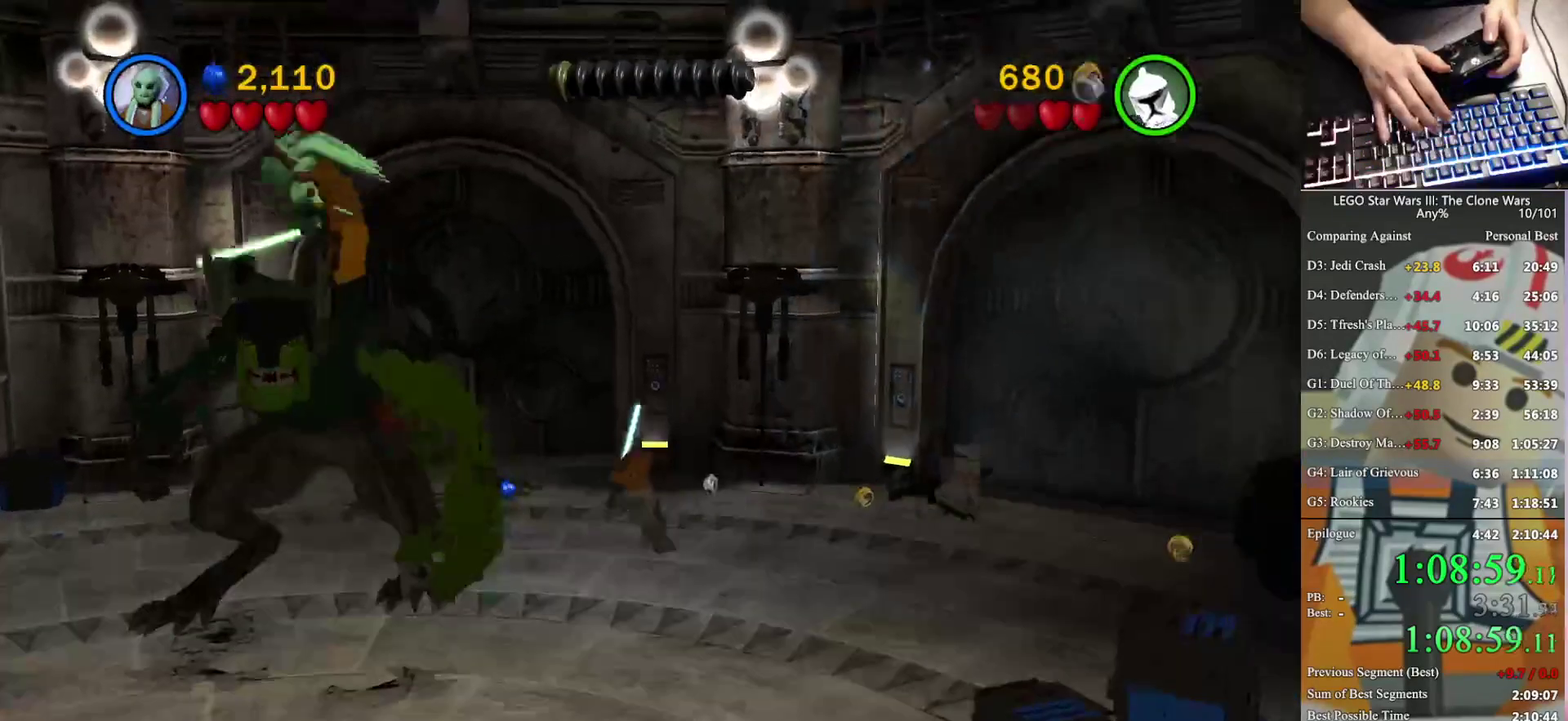
{"buttons": [], "left_stick": "center", "right_stick": "center", "events": []}
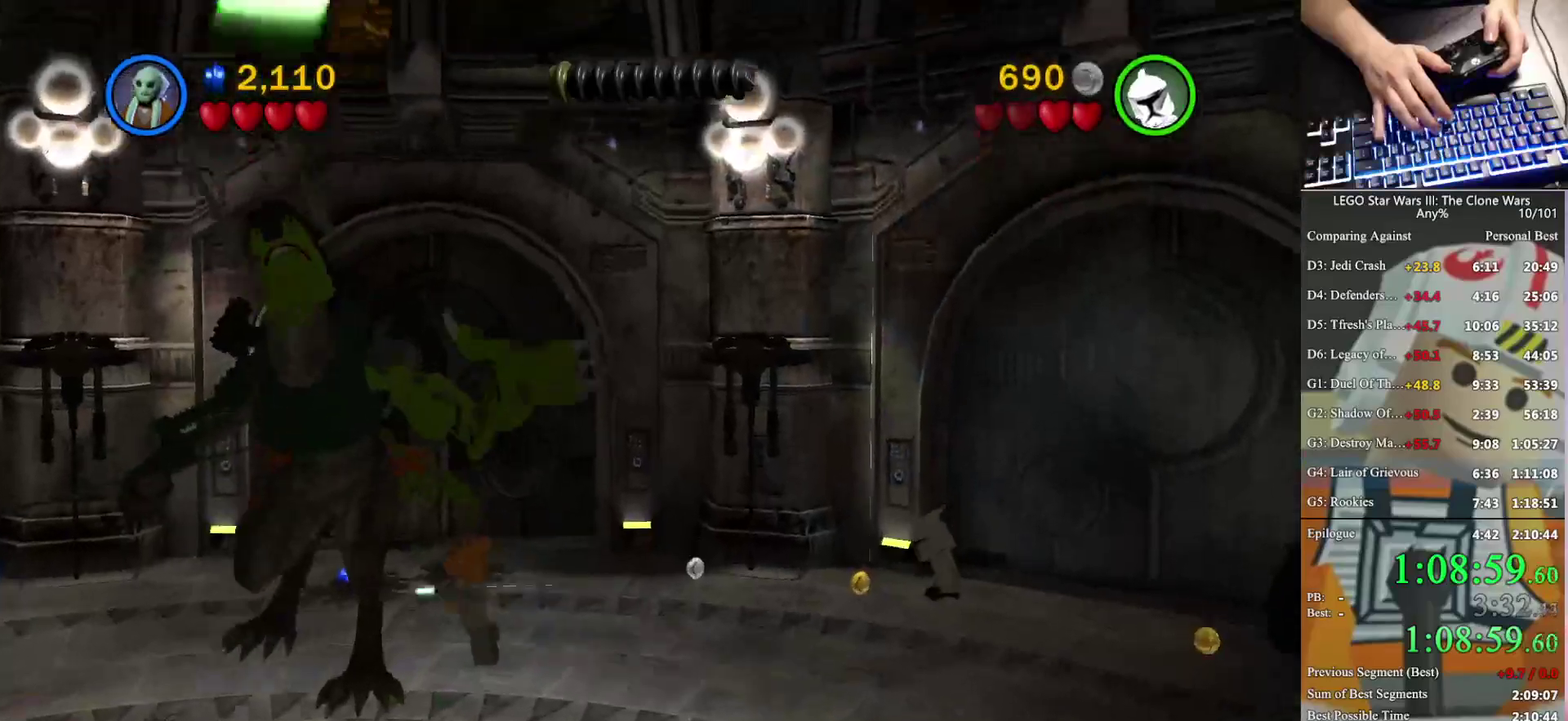
{"buttons": [], "left_stick": "center", "right_stick": "center", "events": []}